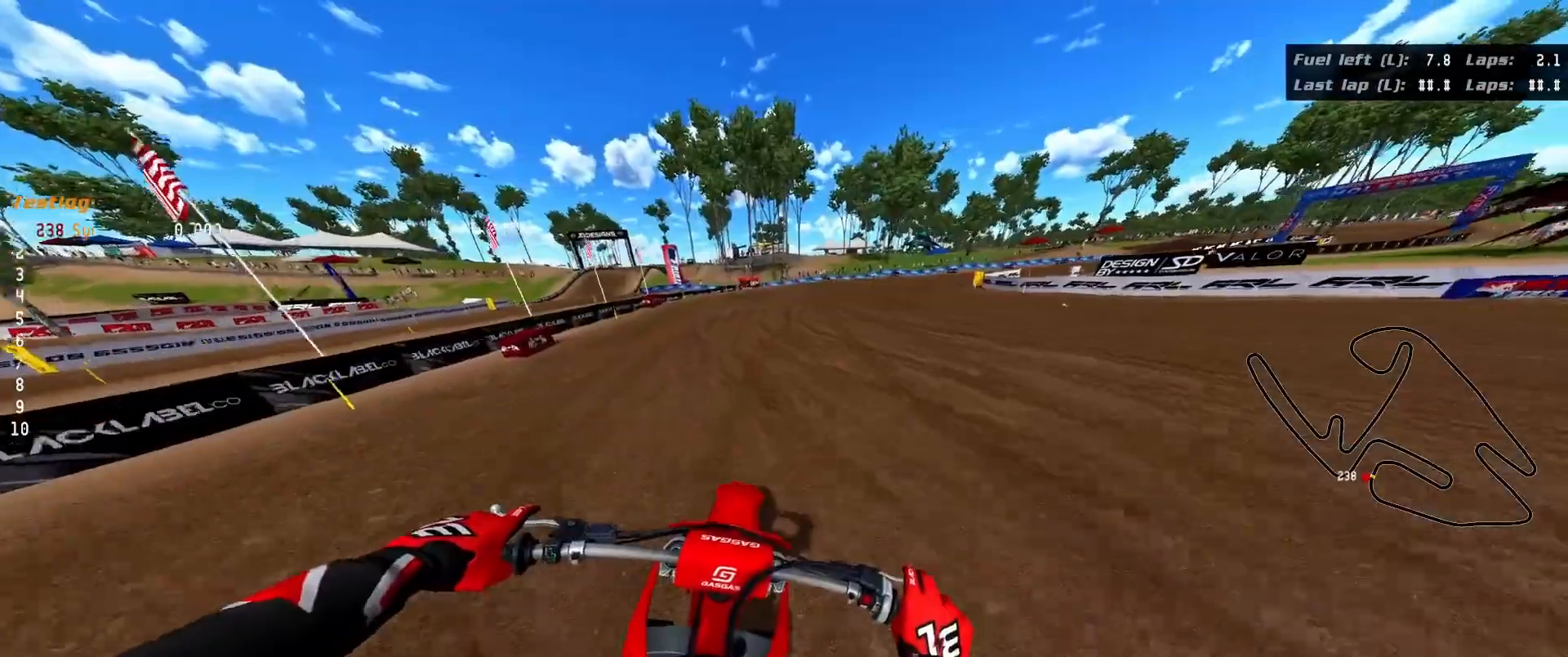
Gameplay with a controller (Xbox layout); each line is a JSON object with the inputs held at the frame after it. "events" lists button and stick changes between this image and that frame as [ms after this image, input, new state], when the widget could be followed in between.
{"buttons": ["R2", "R3"], "left_stick": "down-right", "right_stick": "right", "events": [[67, "right_stick", "center"], [250, "left_stick", "down-right"], [400, "right_stick", "right"], [450, "R3", "down"]]}
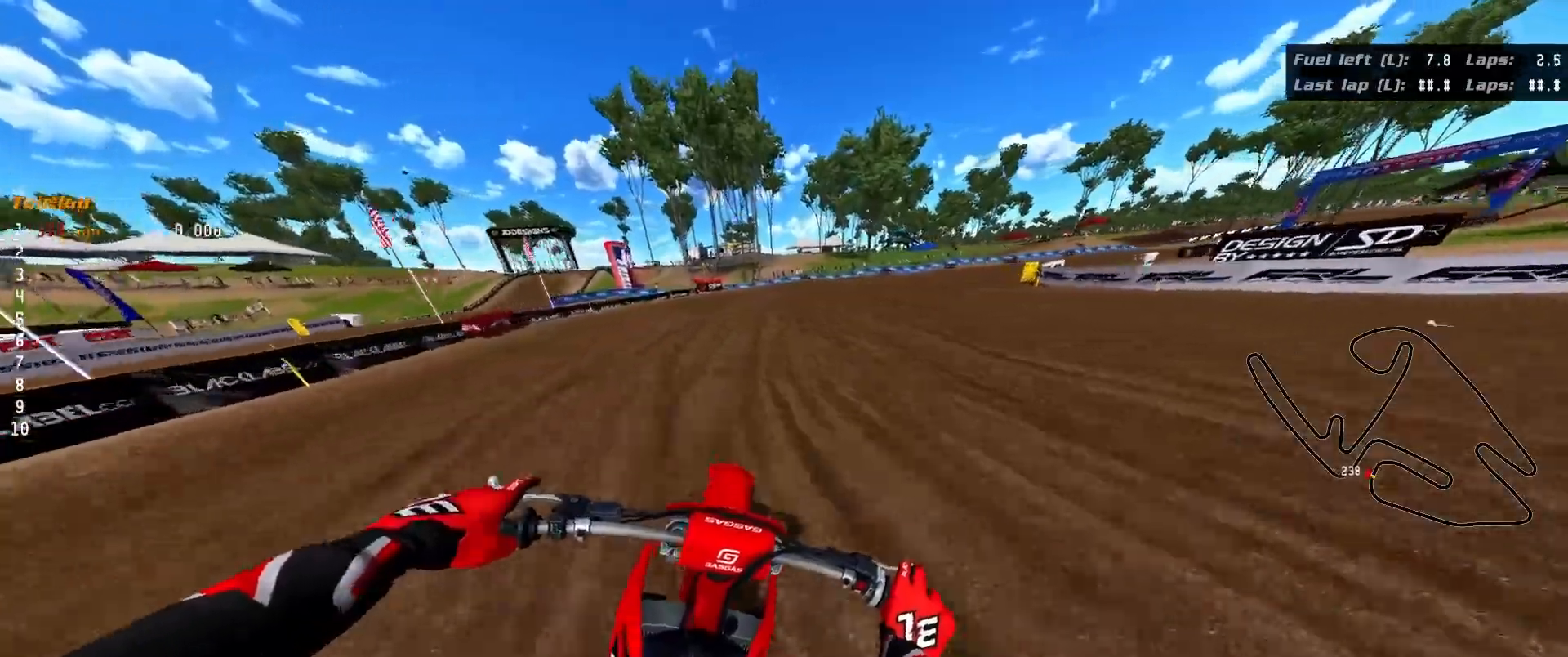
{"buttons": ["R2", "R3"], "left_stick": "down-right", "right_stick": "right", "events": []}
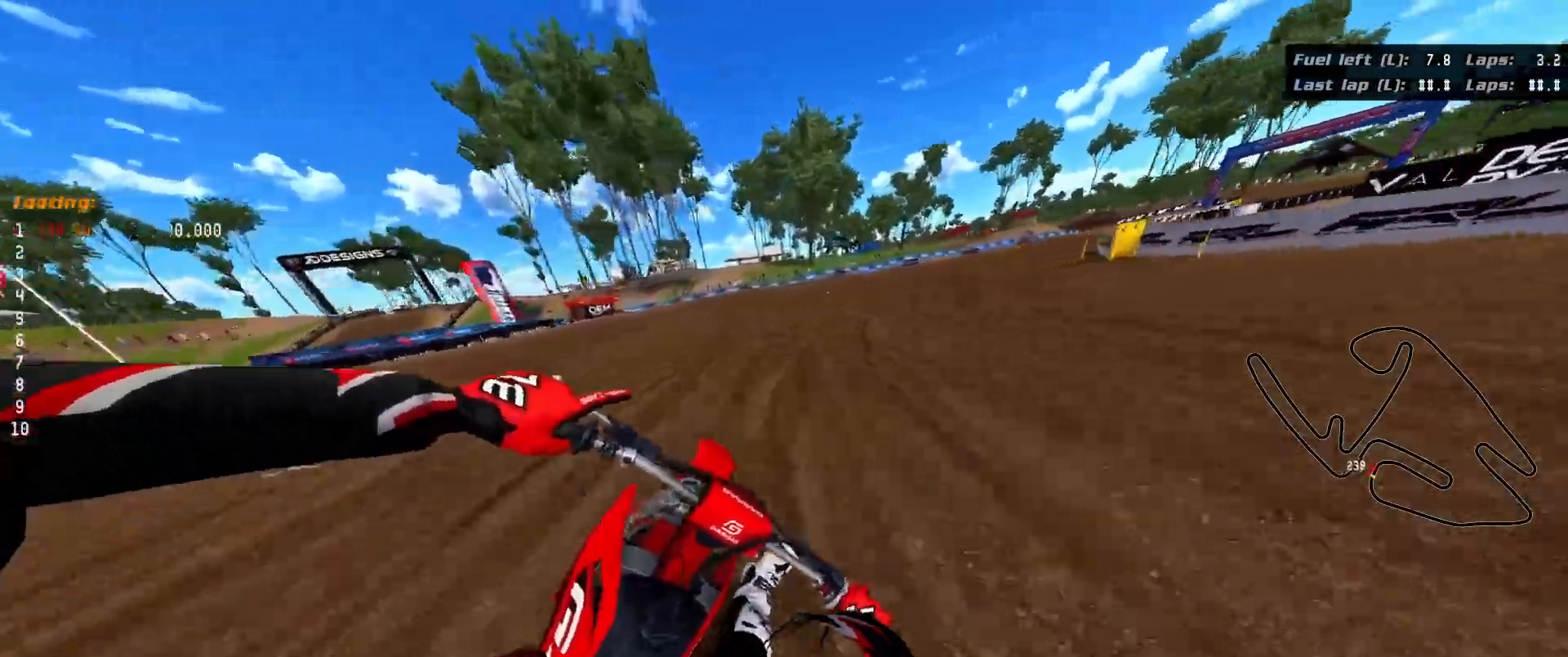
{"buttons": ["R2", "R3"], "left_stick": "down-right", "right_stick": "right", "events": []}
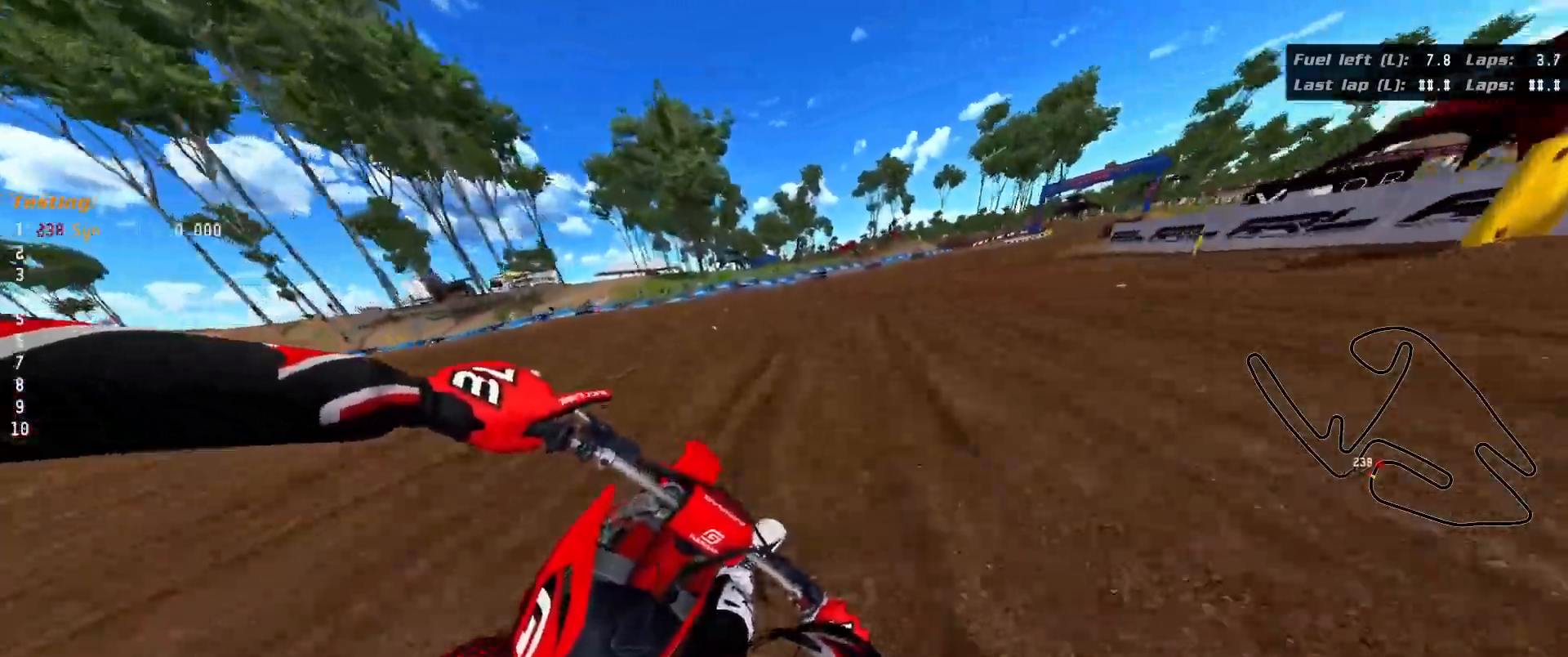
{"buttons": ["R2"], "left_stick": "down-right", "right_stick": "center", "events": [[367, "R3", "up"], [500, "right_stick", "center"]]}
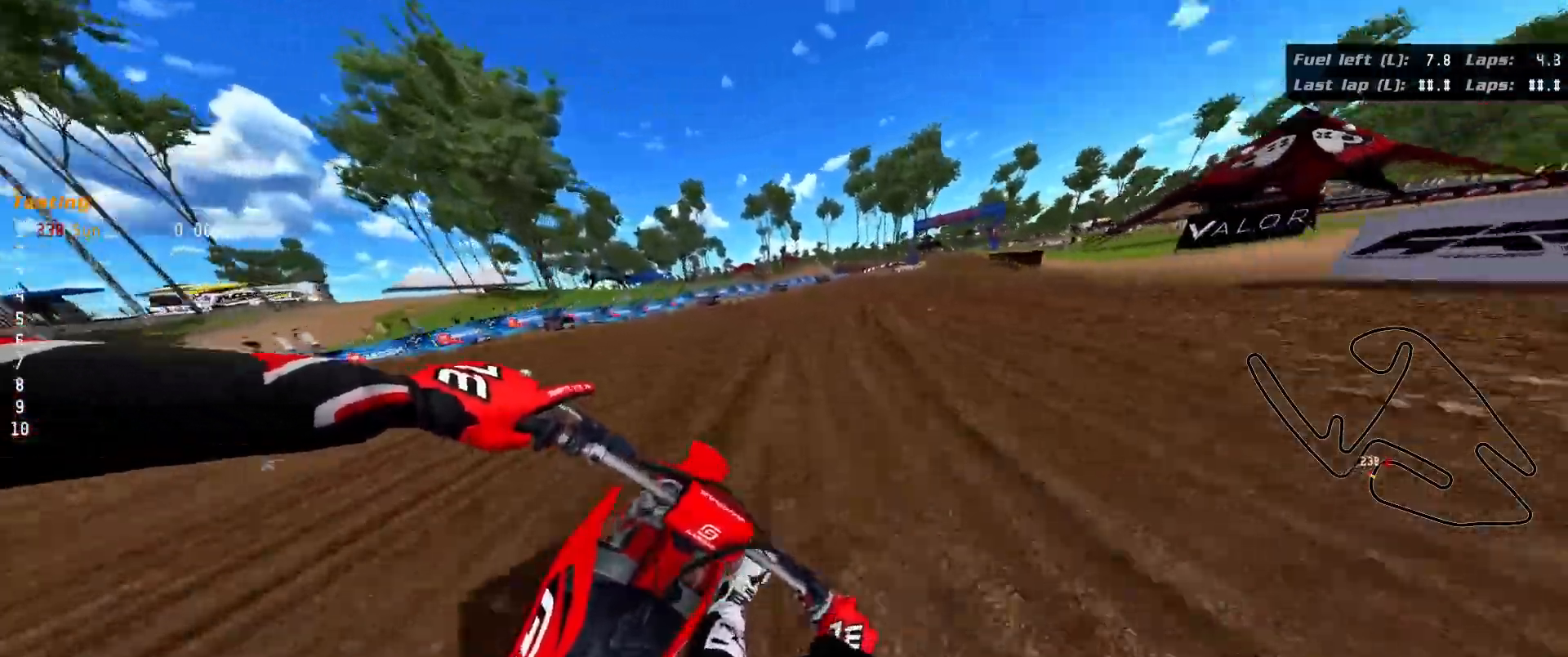
{"buttons": ["R2", "R3"], "left_stick": "down-right", "right_stick": "center", "events": [[117, "Y", "down"], [183, "Y", "up"], [450, "R3", "down"]]}
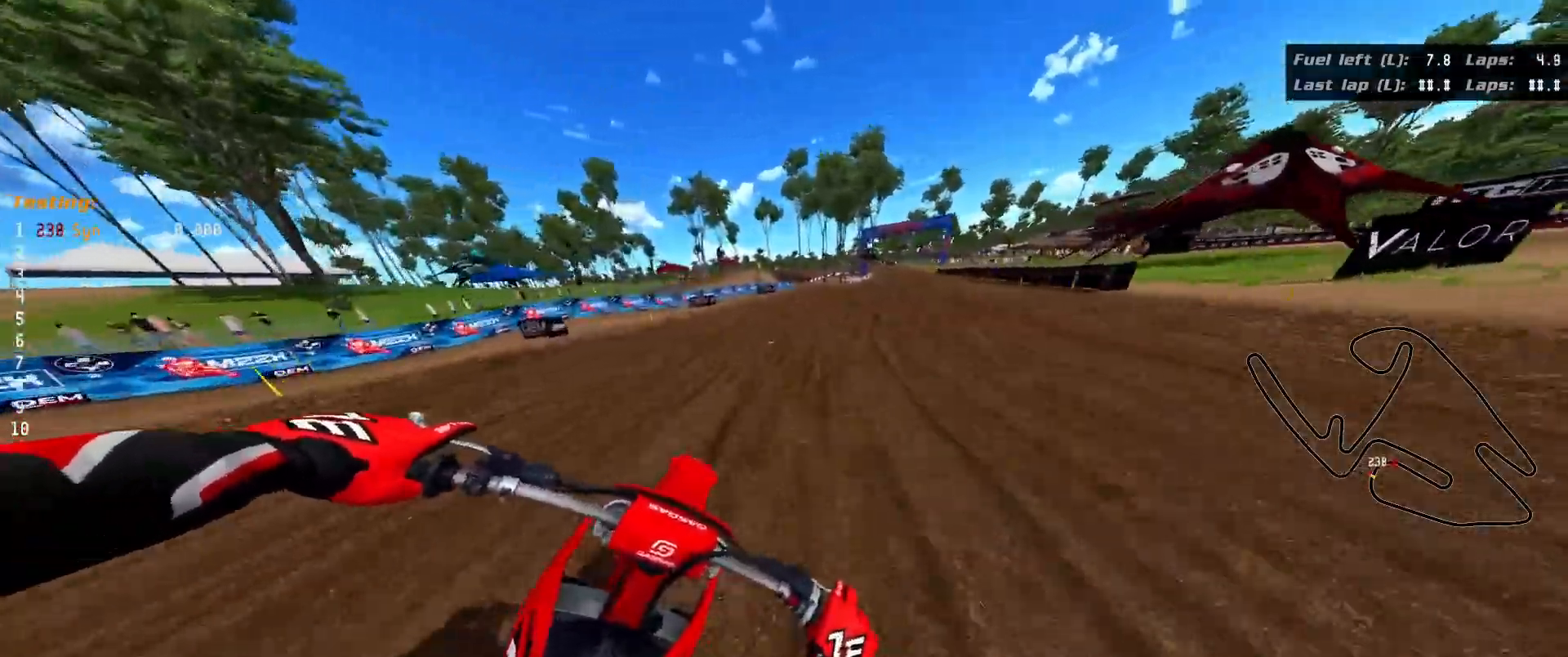
{"buttons": ["R2", "R3"], "left_stick": "down-right", "right_stick": "right", "events": [[33, "right_stick", "right"]]}
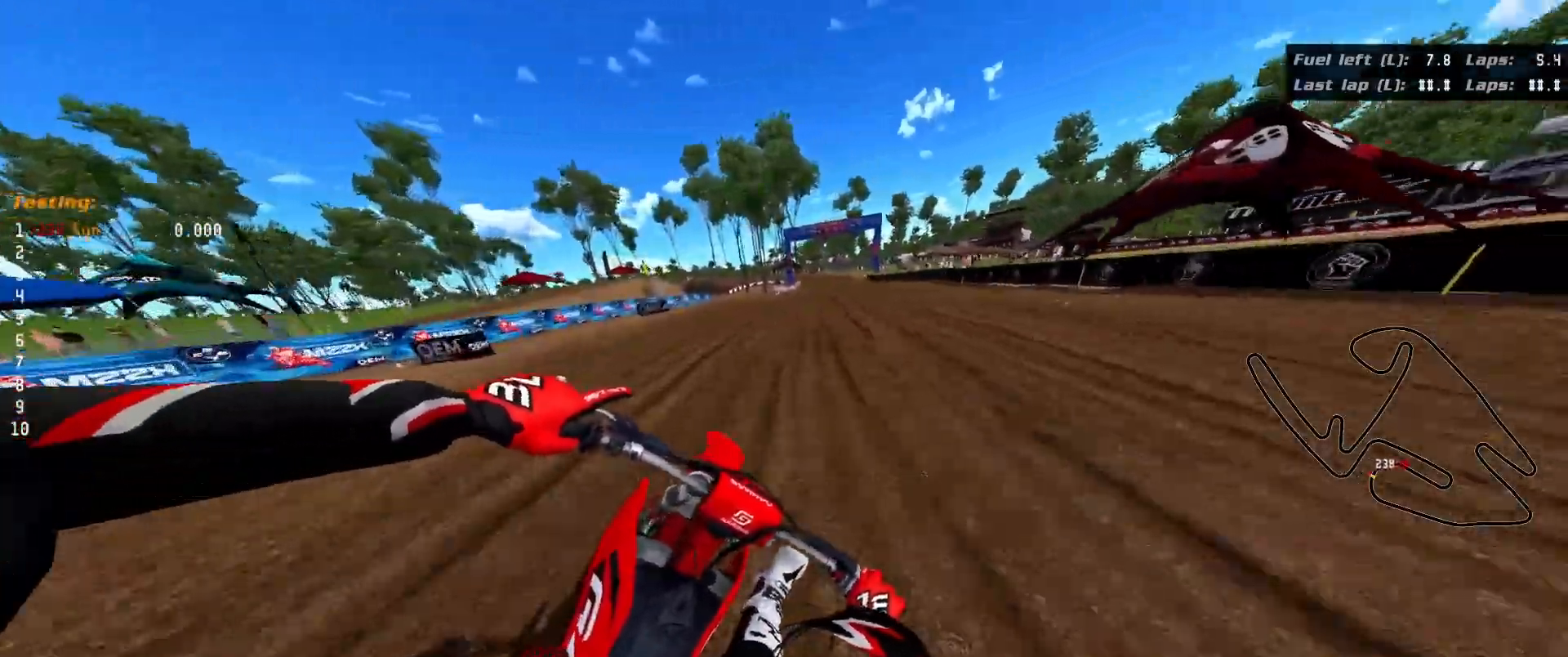
{"buttons": ["R2"], "left_stick": "down", "right_stick": "down", "events": [[50, "R3", "up"], [167, "right_stick", "down-right"], [233, "left_stick", "down"], [283, "right_stick", "center"], [367, "right_stick", "down"]]}
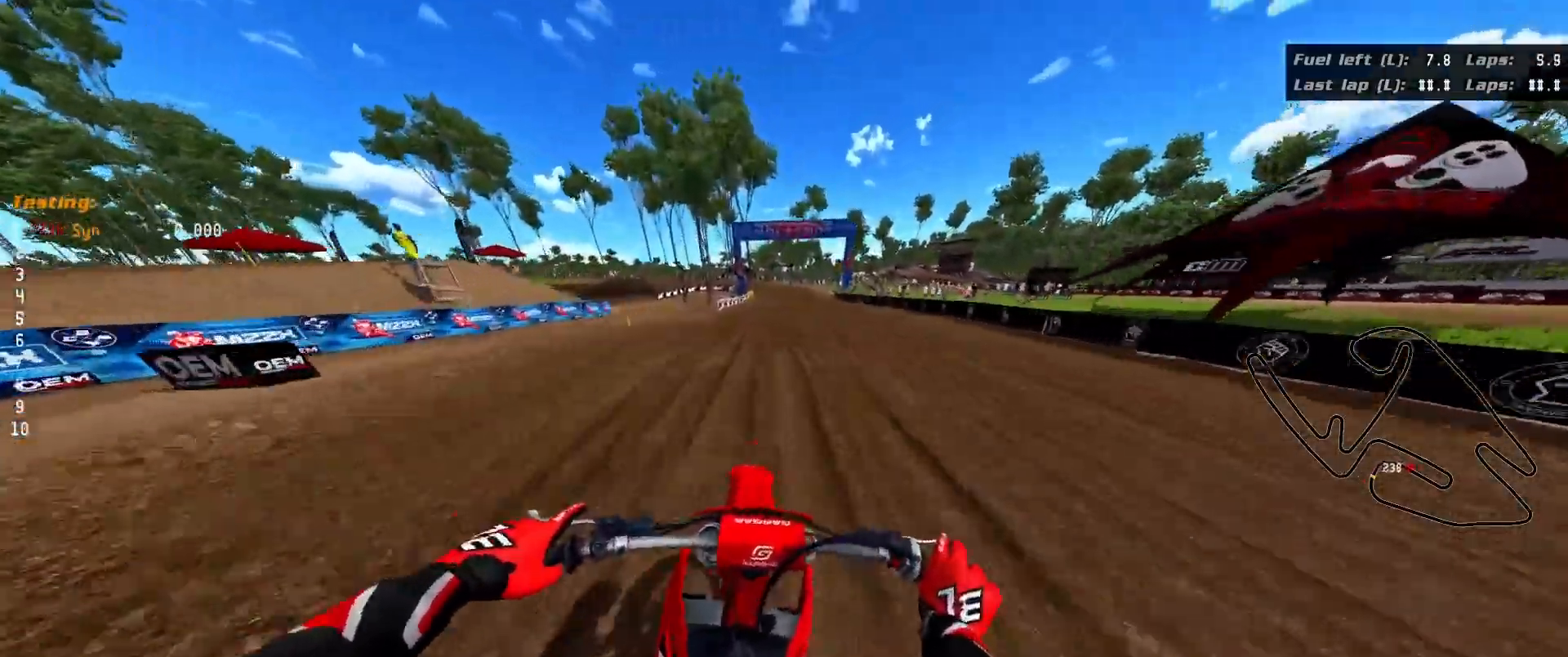
{"buttons": ["R2"], "left_stick": "down", "right_stick": "down", "events": []}
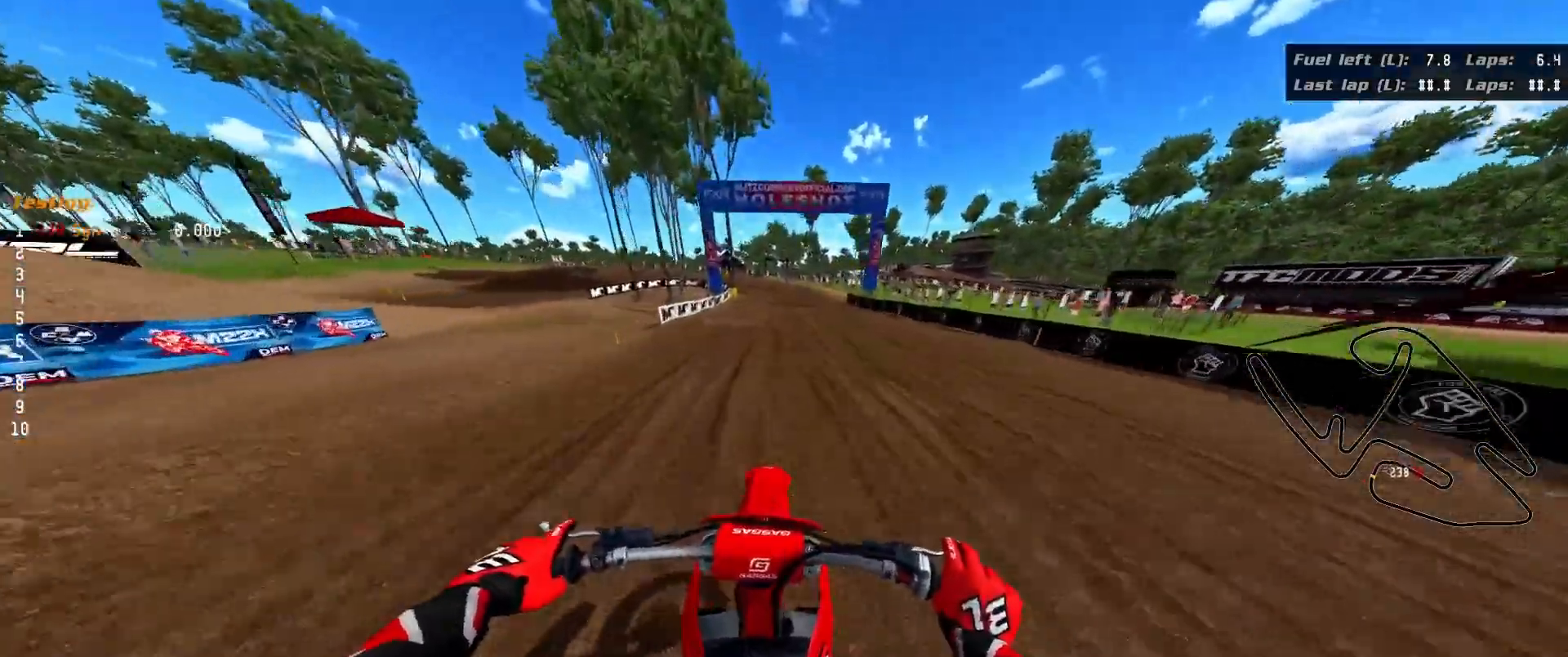
{"buttons": [], "left_stick": "down-left", "right_stick": "center", "events": [[67, "right_stick", "center"], [367, "R2", "up"], [483, "left_stick", "down-left"]]}
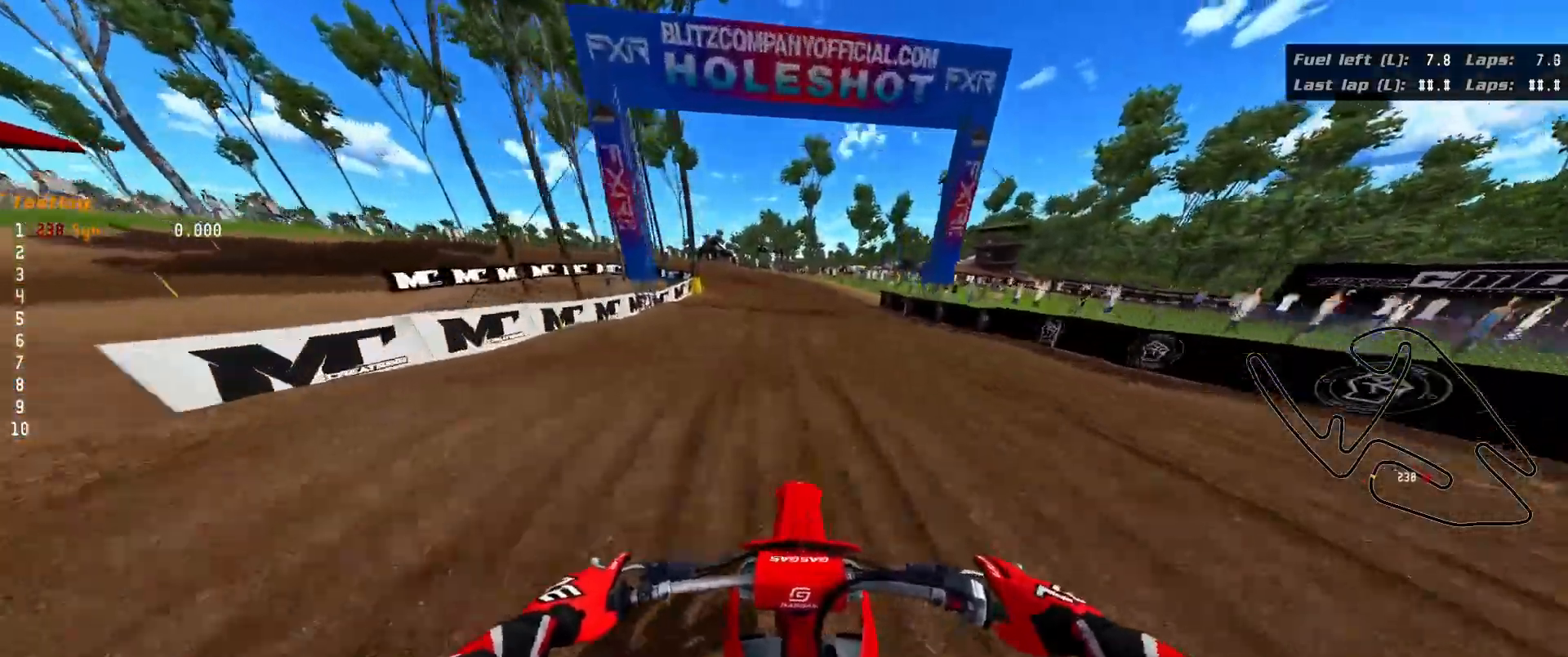
{"buttons": [], "left_stick": "left", "right_stick": "center", "events": [[200, "left_stick", "center"], [483, "left_stick", "left"]]}
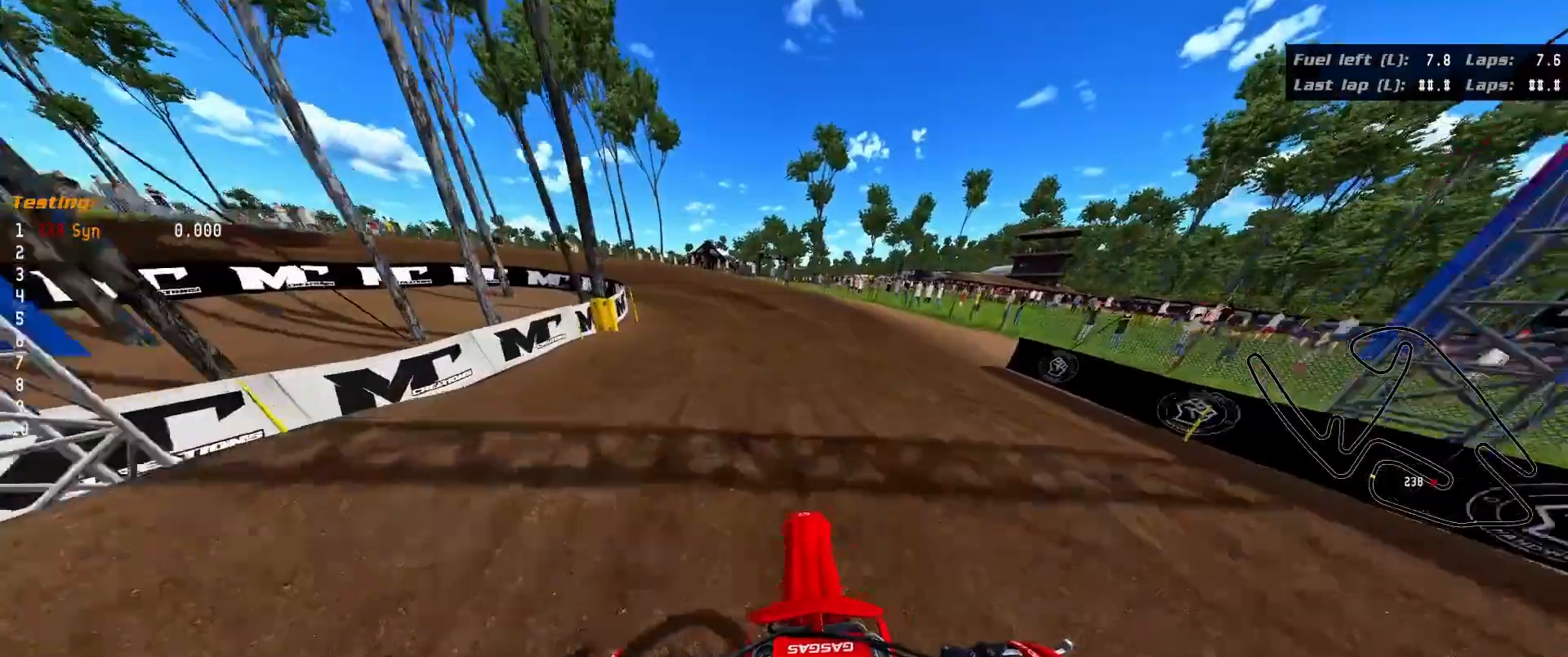
{"buttons": ["R3"], "left_stick": "left", "right_stick": "left", "events": [[433, "R3", "down"], [500, "right_stick", "left"]]}
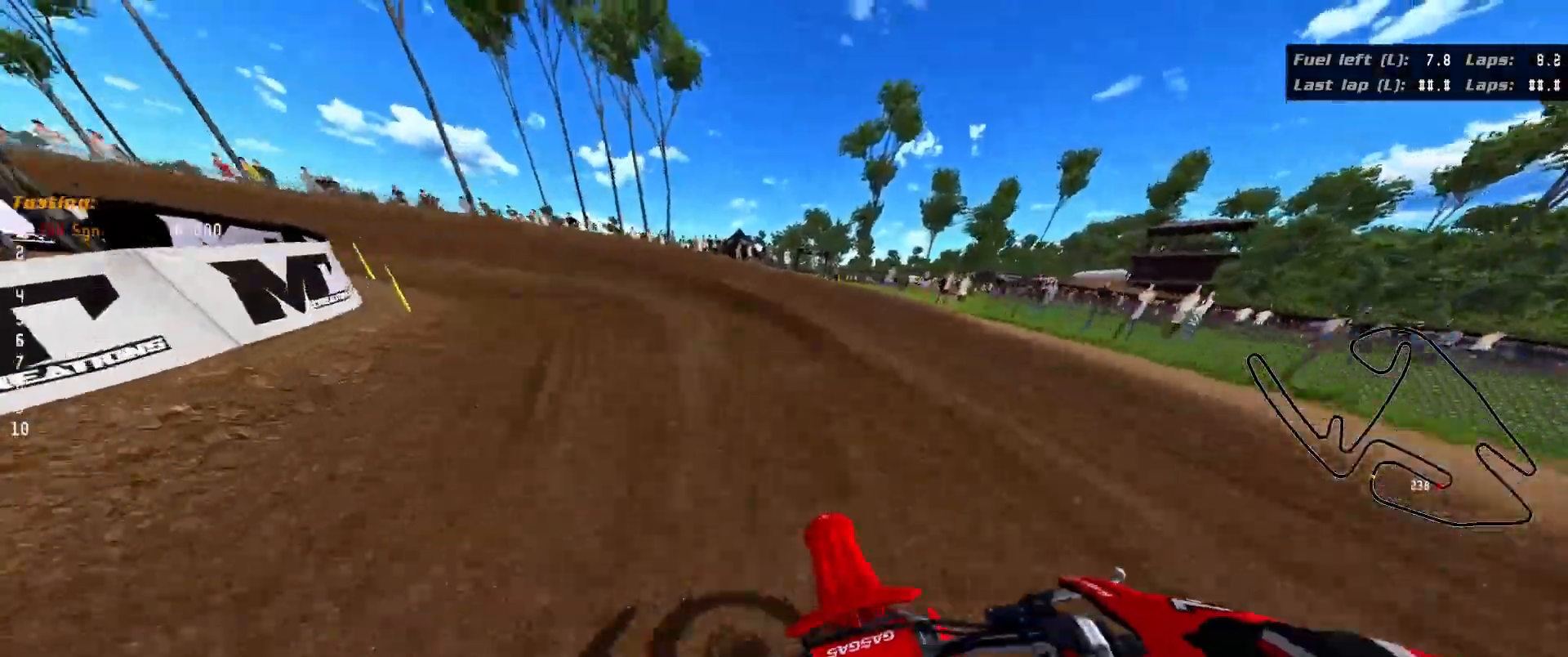
{"buttons": ["R3"], "left_stick": "left", "right_stick": "left", "events": []}
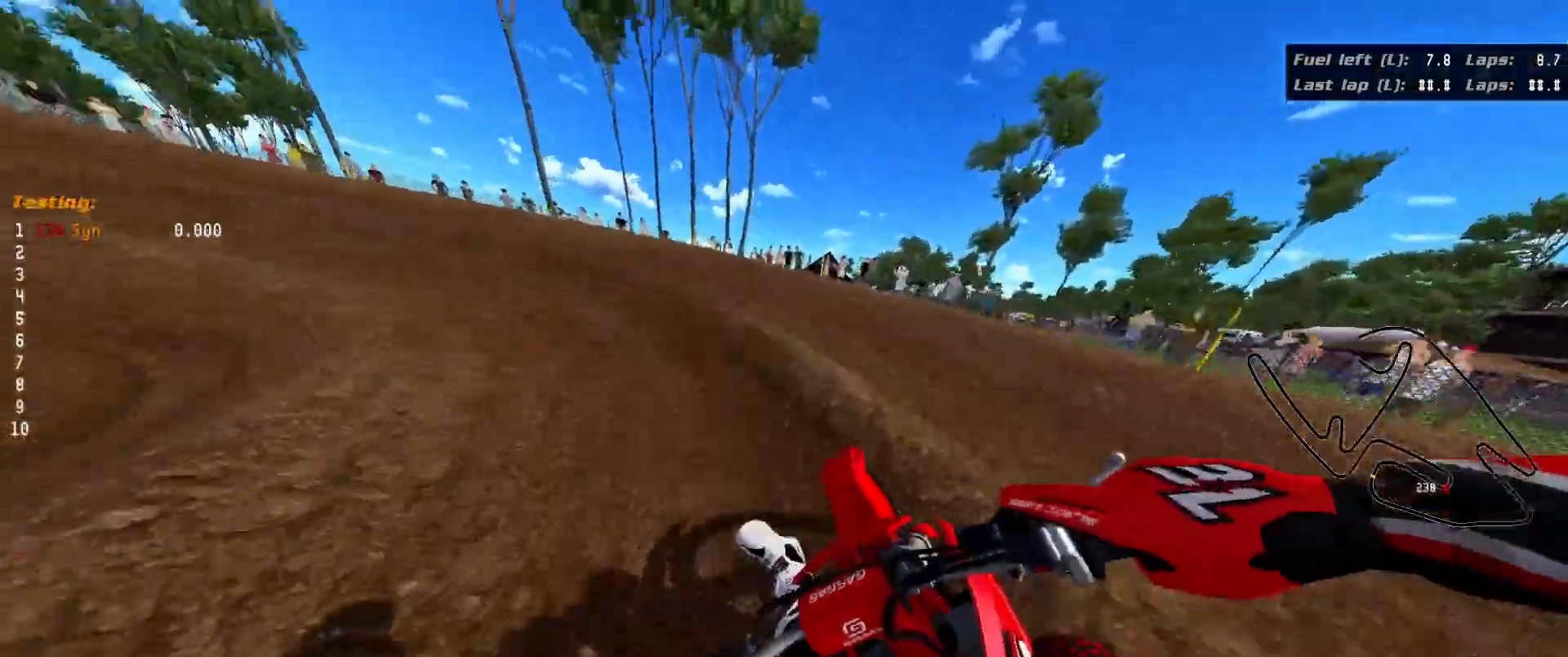
{"buttons": [], "left_stick": "left", "right_stick": "left", "events": [[433, "R3", "up"]]}
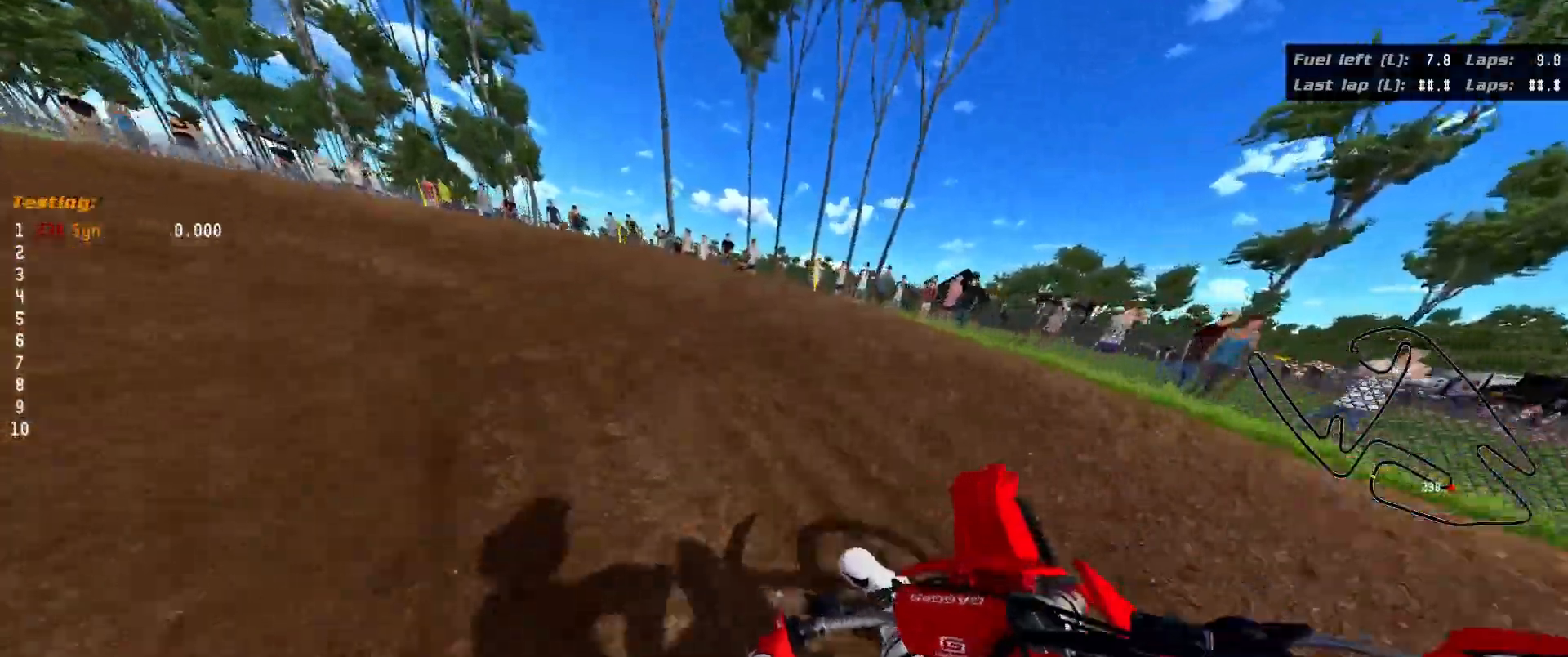
{"buttons": ["R3"], "left_stick": "left", "right_stick": "left", "events": [[100, "R3", "down"]]}
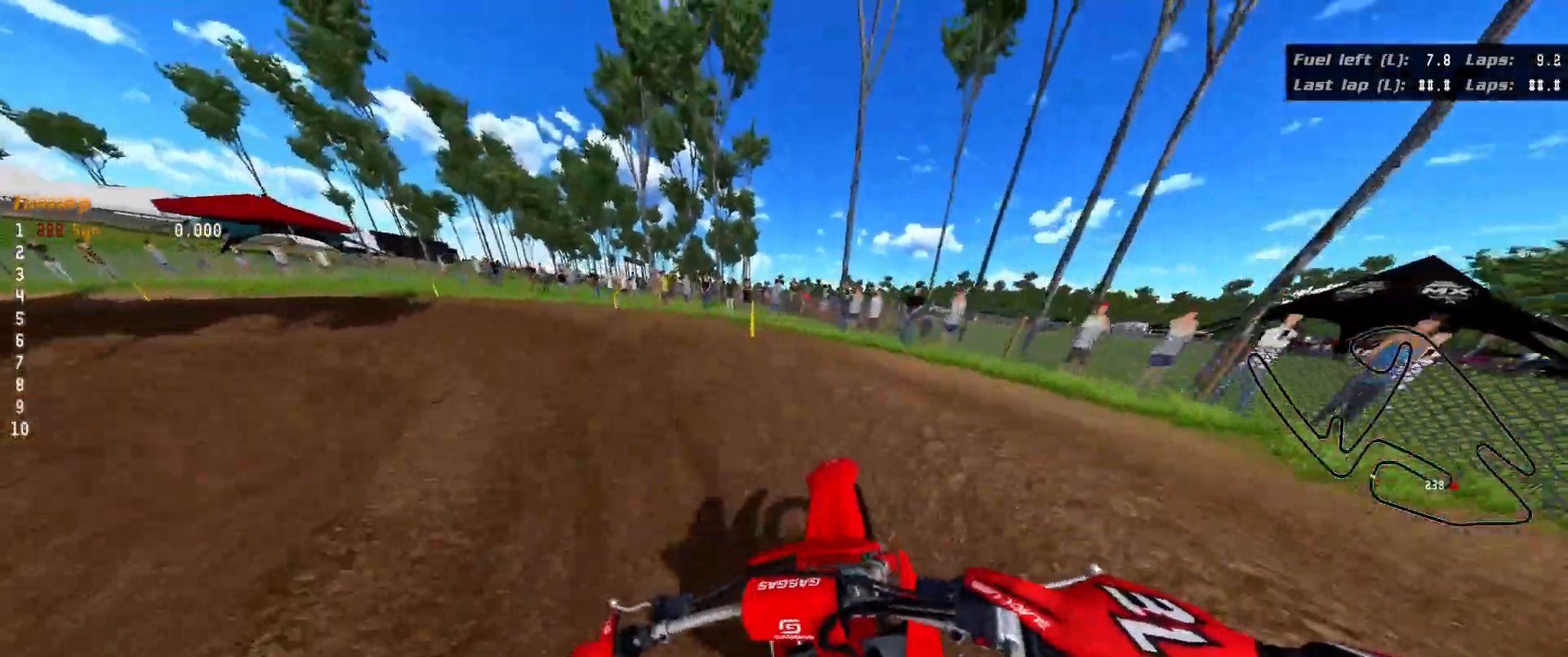
{"buttons": ["R3"], "left_stick": "left", "right_stick": "left", "events": [[117, "R2", "down"], [250, "R2", "up"]]}
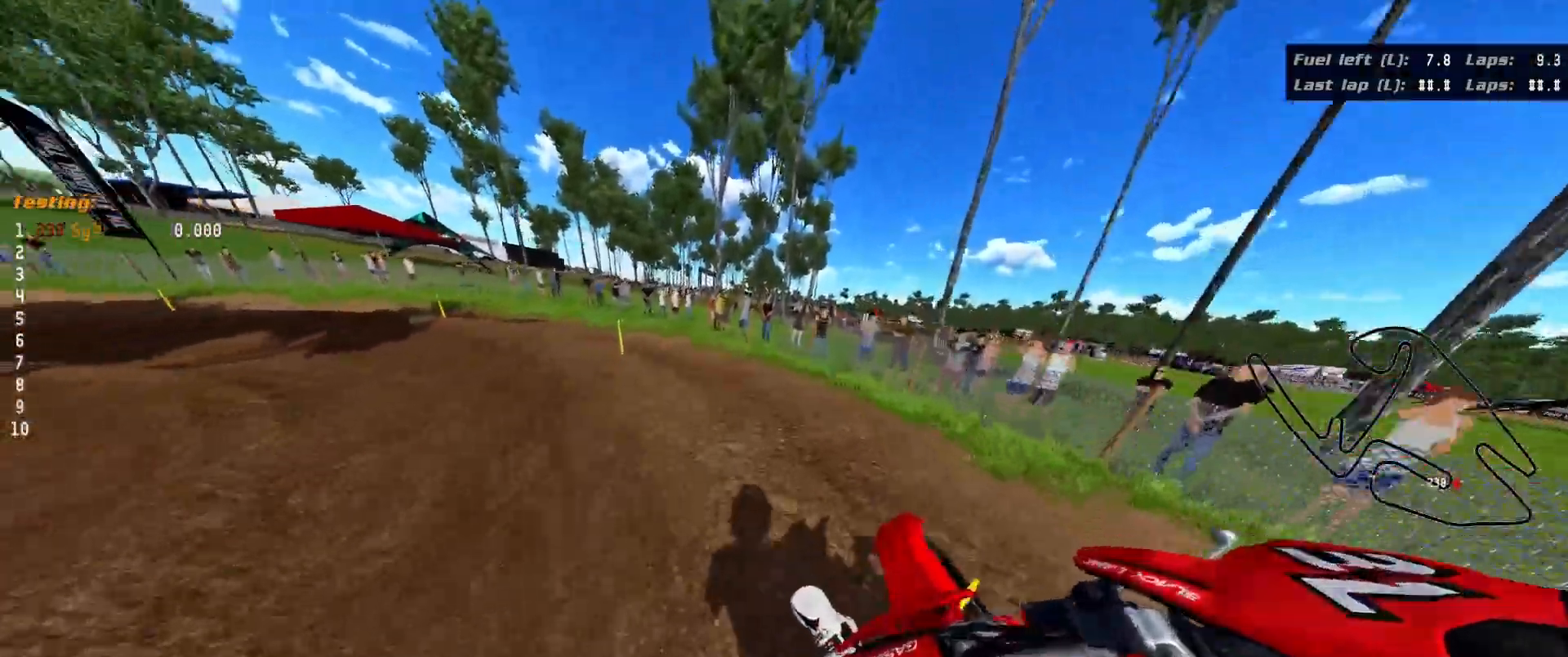
{"buttons": ["R2", "R3"], "left_stick": "left", "right_stick": "left", "events": [[100, "R2", "down"], [300, "R2", "up"], [467, "R2", "down"]]}
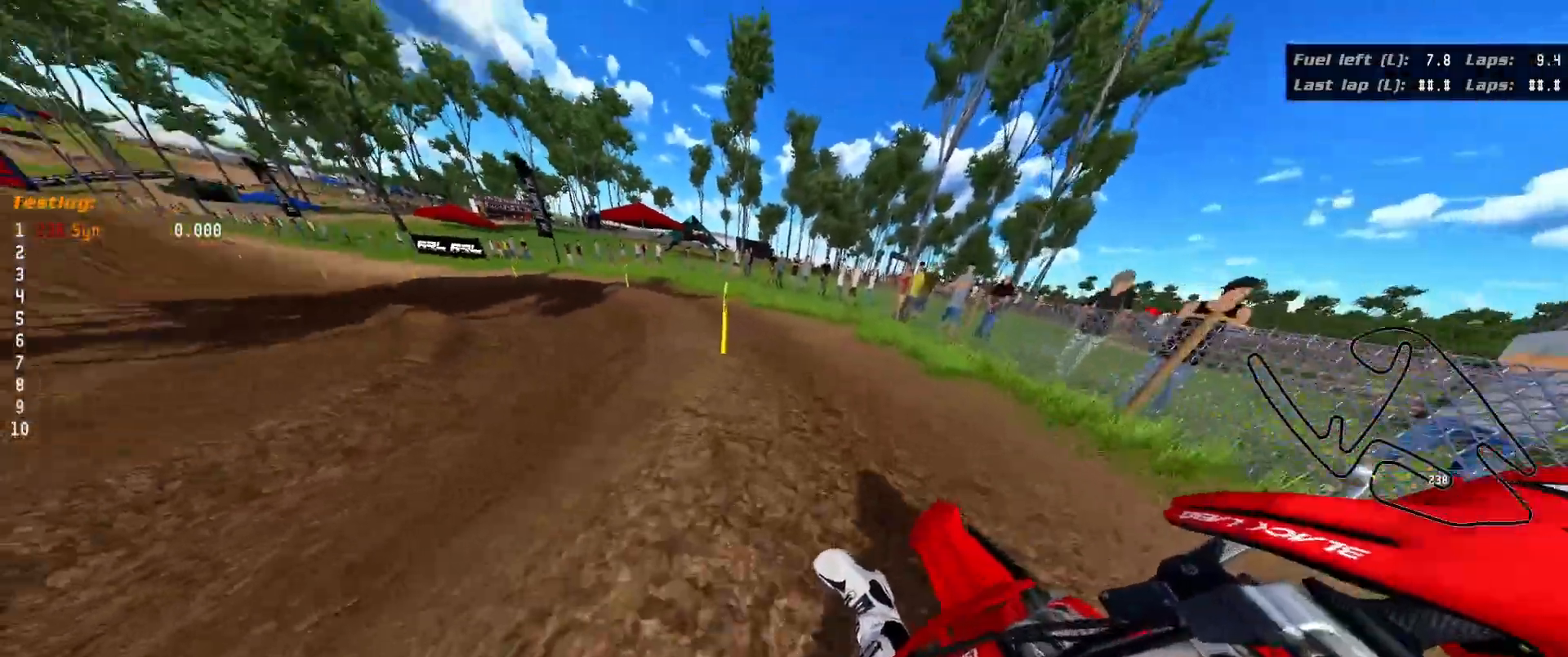
{"buttons": ["R2", "R3"], "left_stick": "up-left", "right_stick": "left", "events": [[167, "left_stick", "up-left"]]}
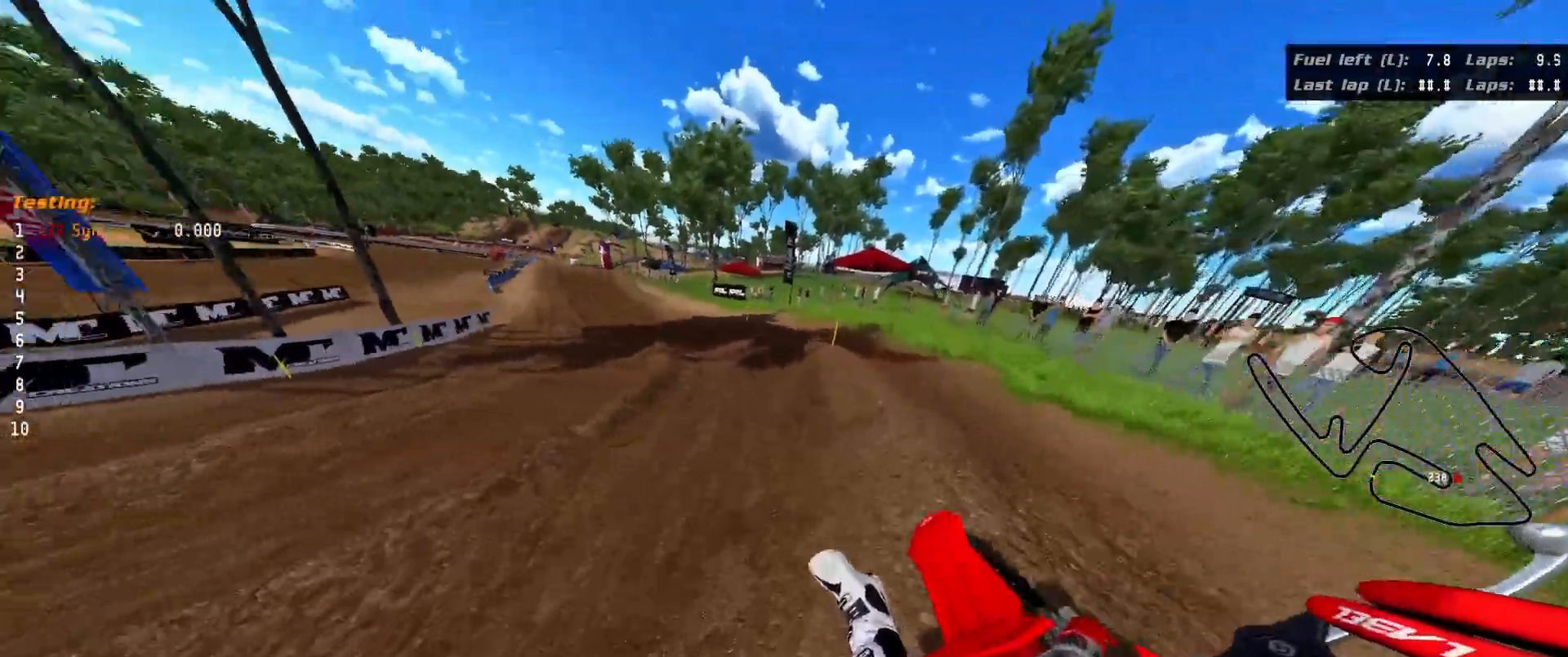
{"buttons": ["R2"], "left_stick": "up-left", "right_stick": "up-left", "events": [[217, "R3", "up"], [450, "right_stick", "up-left"]]}
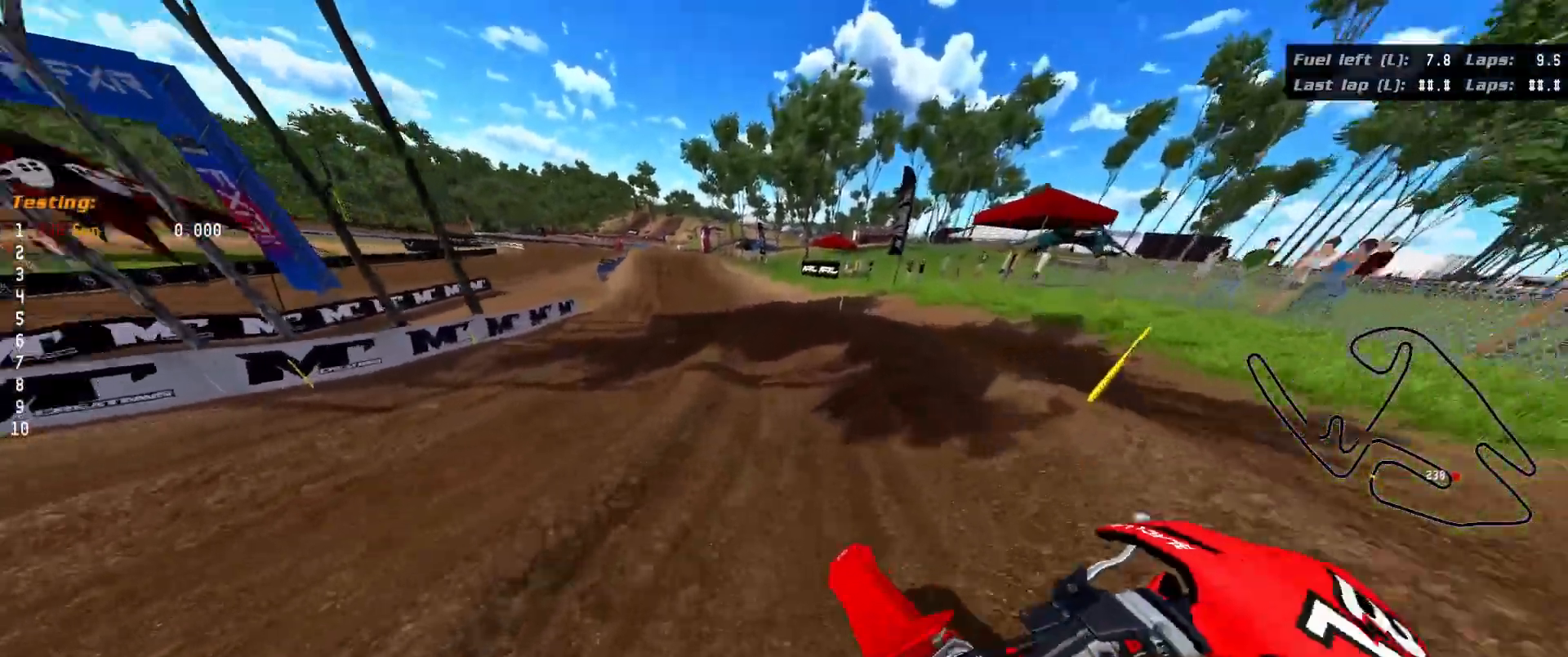
{"buttons": ["R2"], "left_stick": "center", "right_stick": "up", "events": [[50, "right_stick", "up"], [217, "left_stick", "up"], [483, "left_stick", "center"]]}
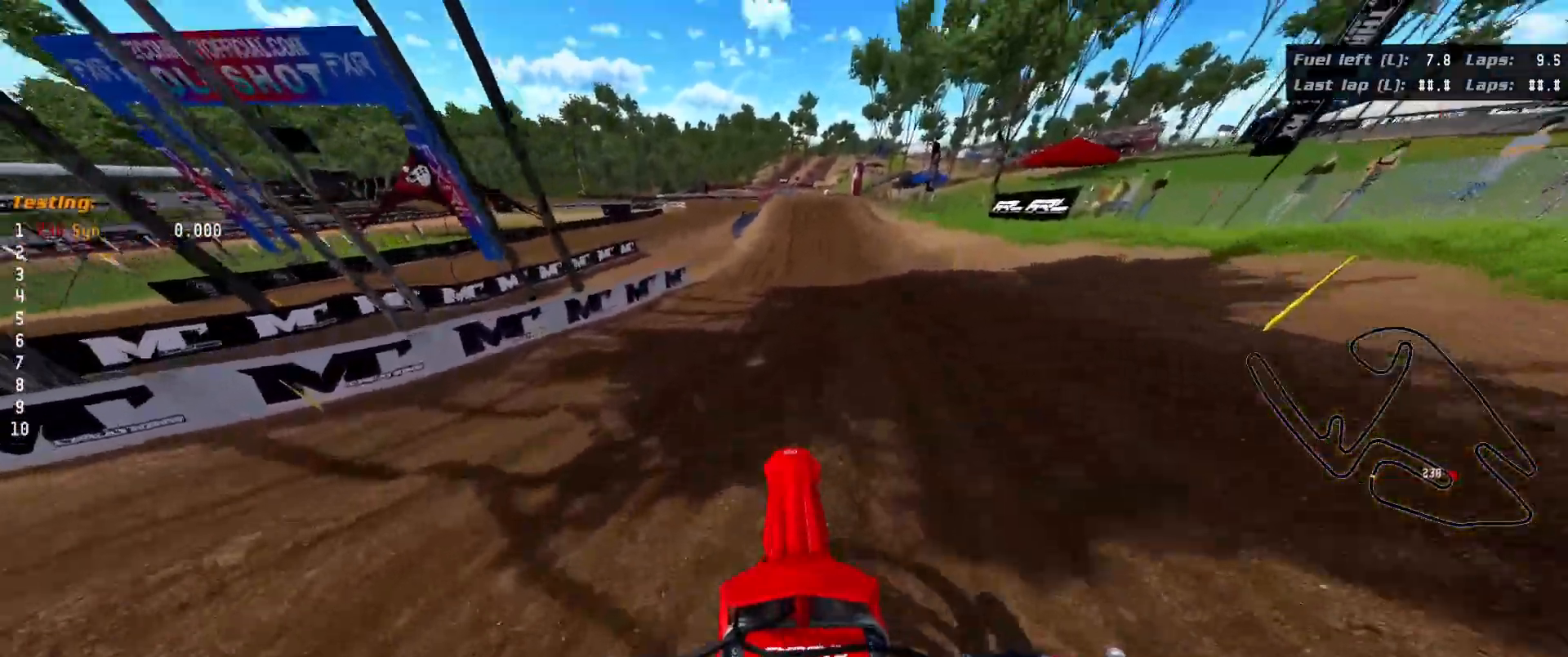
{"buttons": ["R2"], "left_stick": "up-right", "right_stick": "center", "events": [[300, "right_stick", "center"], [317, "left_stick", "up-right"]]}
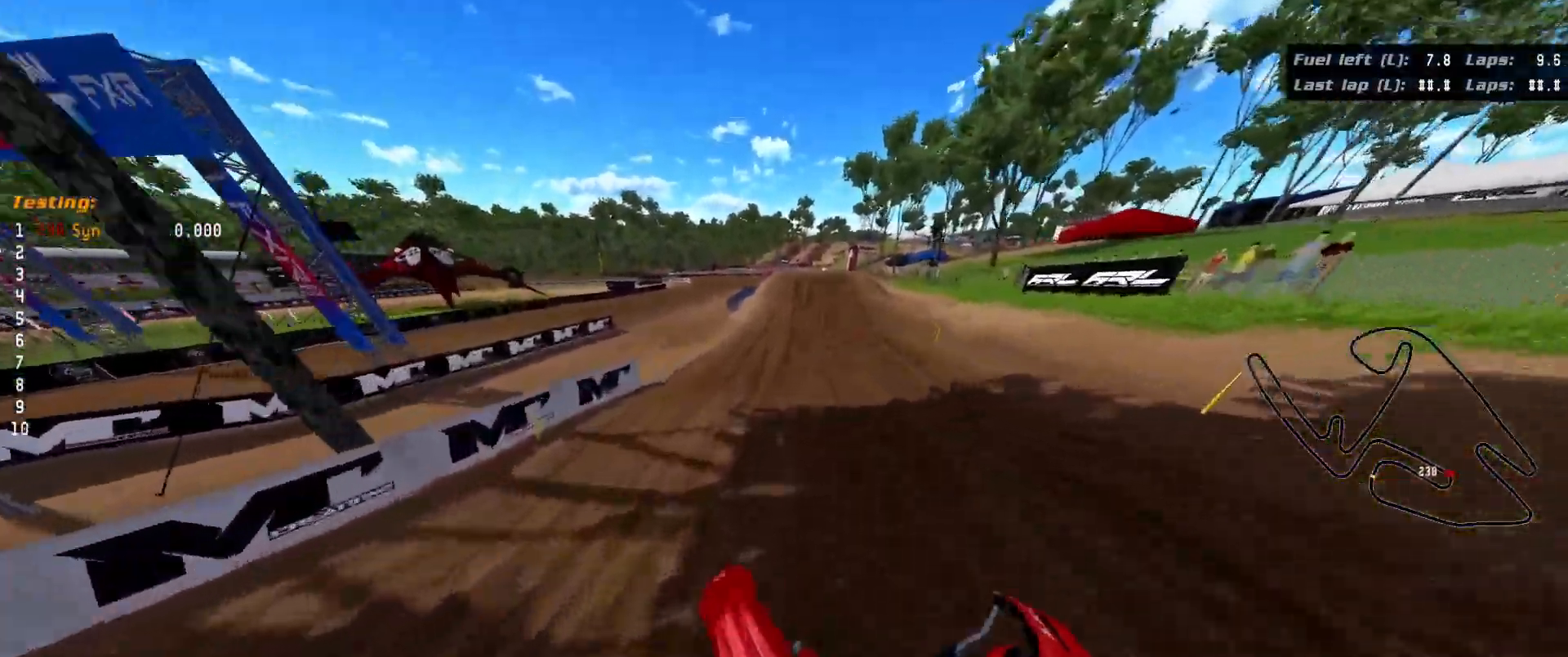
{"buttons": ["R2"], "left_stick": "down", "right_stick": "down", "events": [[133, "left_stick", "center"], [250, "left_stick", "down"], [383, "right_stick", "down"]]}
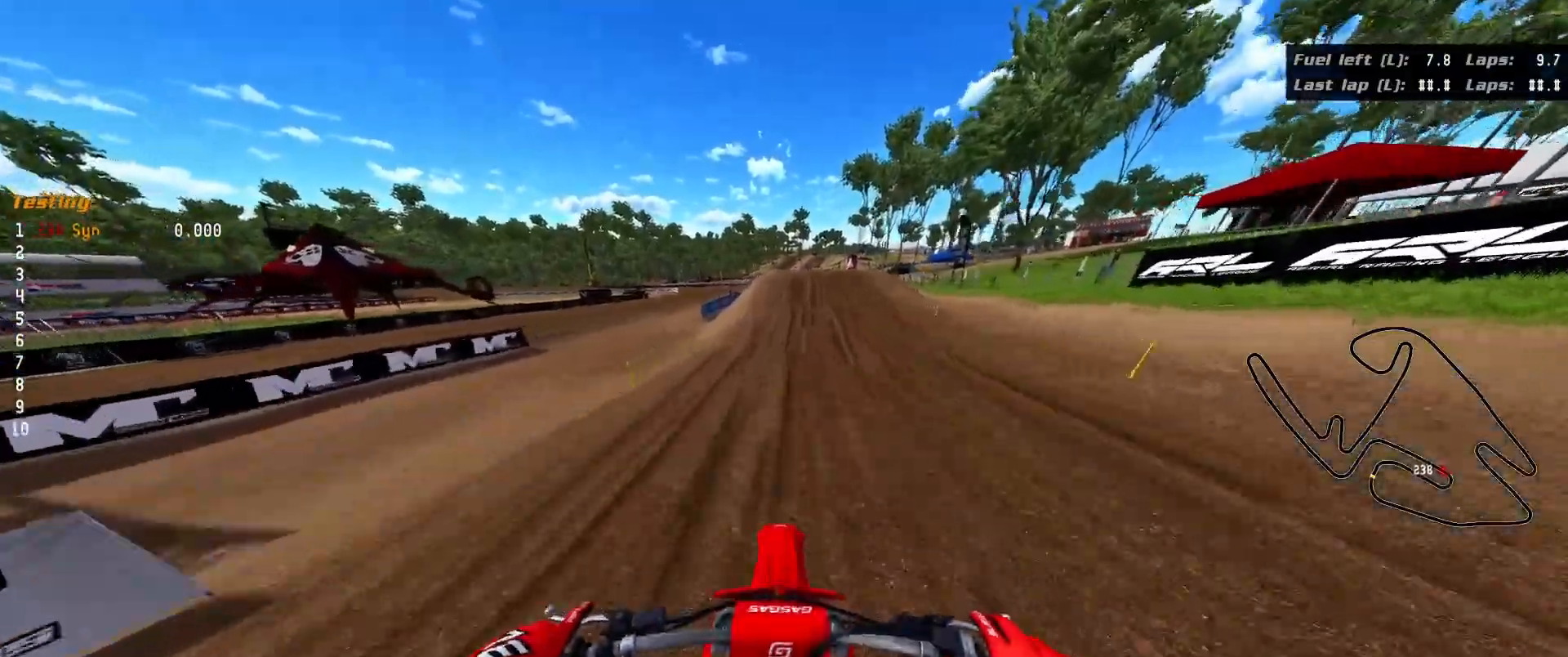
{"buttons": ["R2"], "left_stick": "down", "right_stick": "down", "events": []}
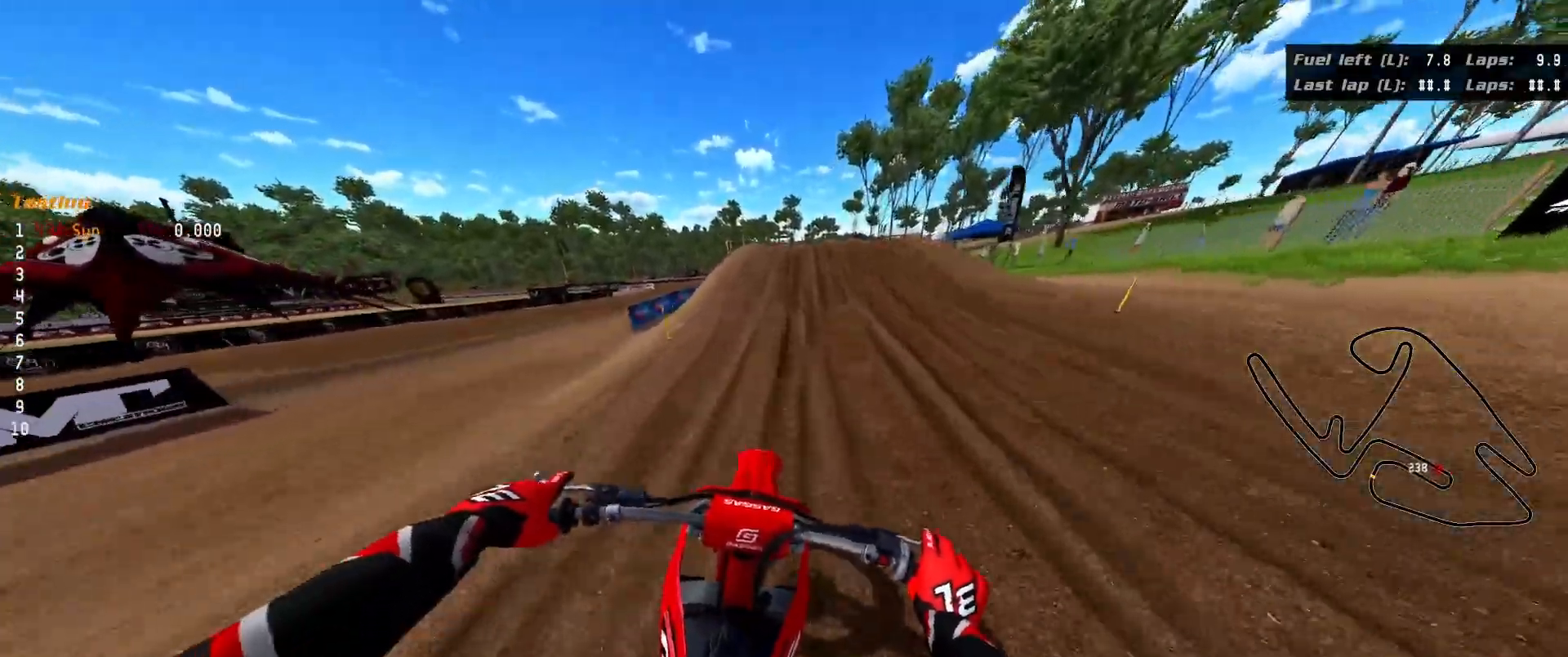
{"buttons": ["R2"], "left_stick": "center", "right_stick": "left", "events": [[400, "left_stick", "center"], [500, "right_stick", "left"]]}
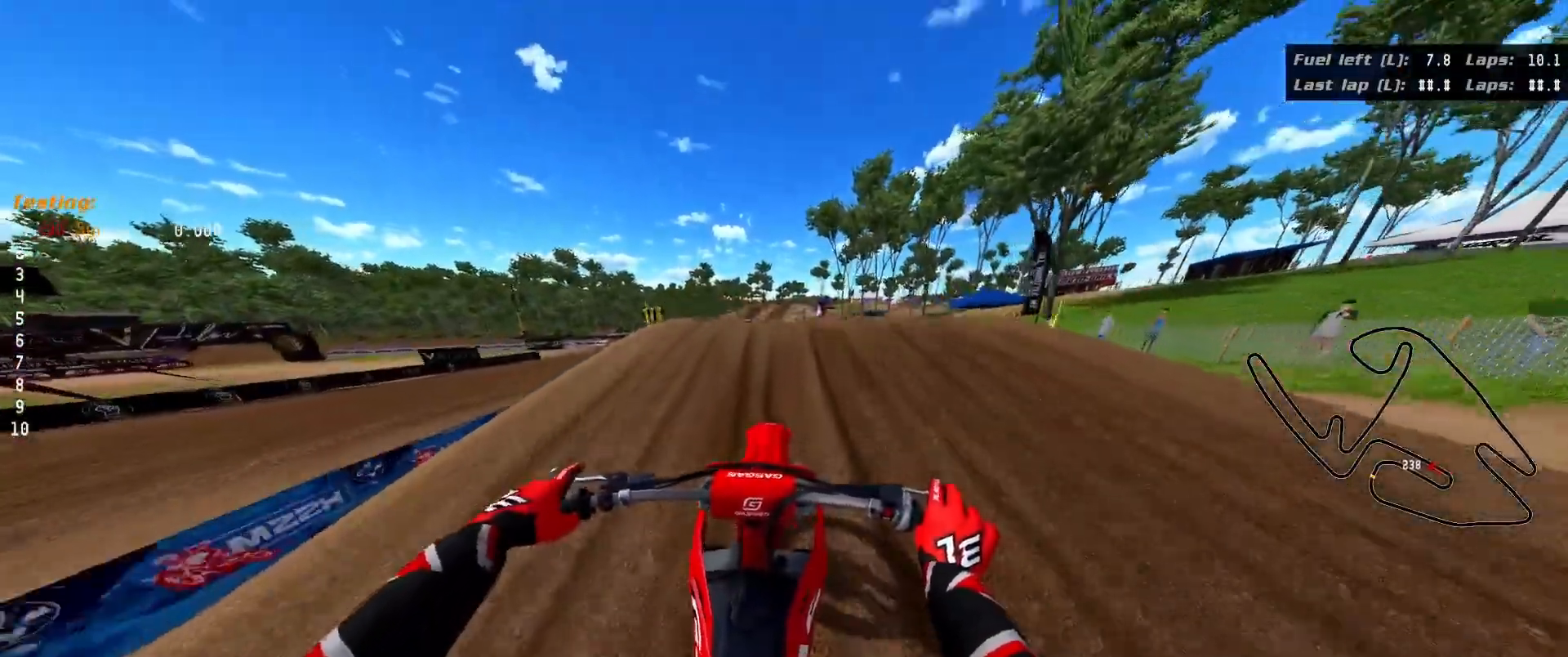
{"buttons": [], "left_stick": "up", "right_stick": "up", "events": [[133, "right_stick", "up"], [367, "left_stick", "up"], [500, "R2", "up"]]}
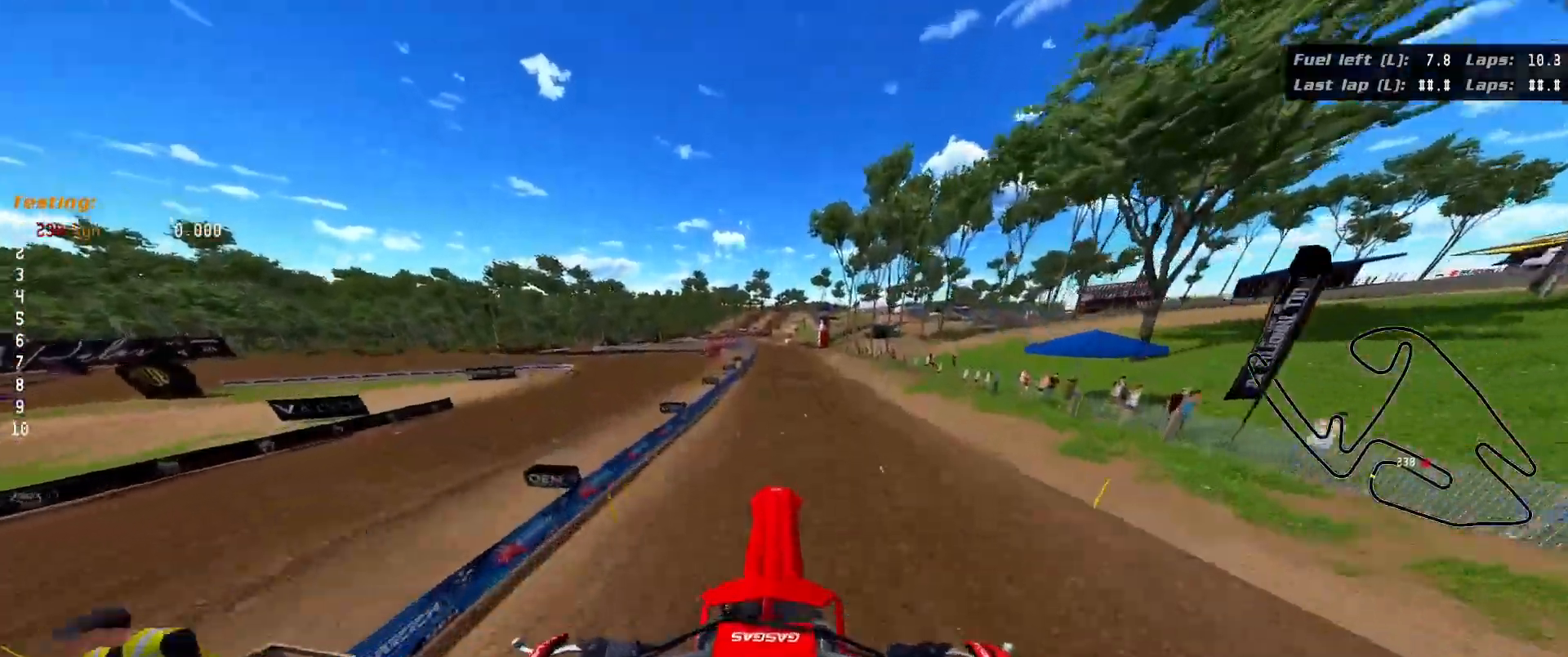
{"buttons": [], "left_stick": "up", "right_stick": "up", "events": []}
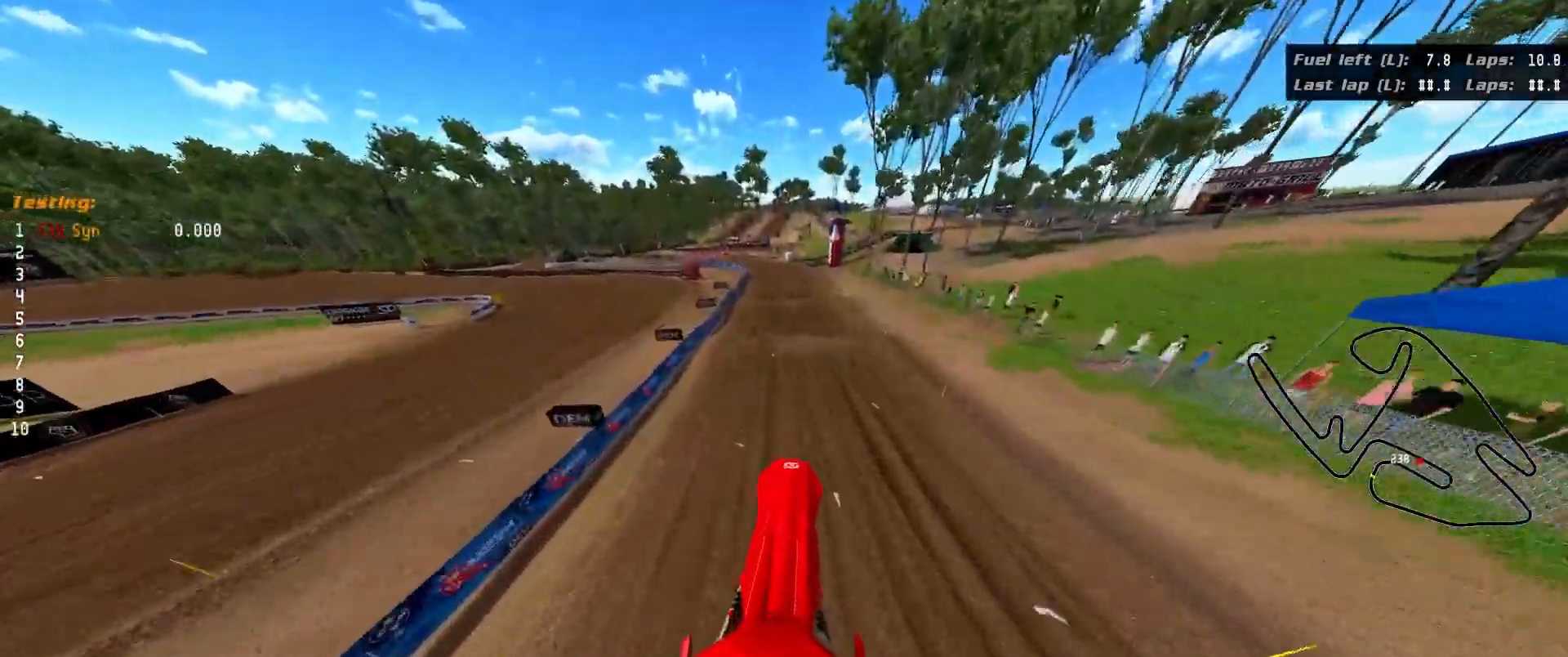
{"buttons": ["R2"], "left_stick": "up-right", "right_stick": "center", "events": [[183, "R2", "down"], [350, "right_stick", "center"], [383, "left_stick", "up-right"]]}
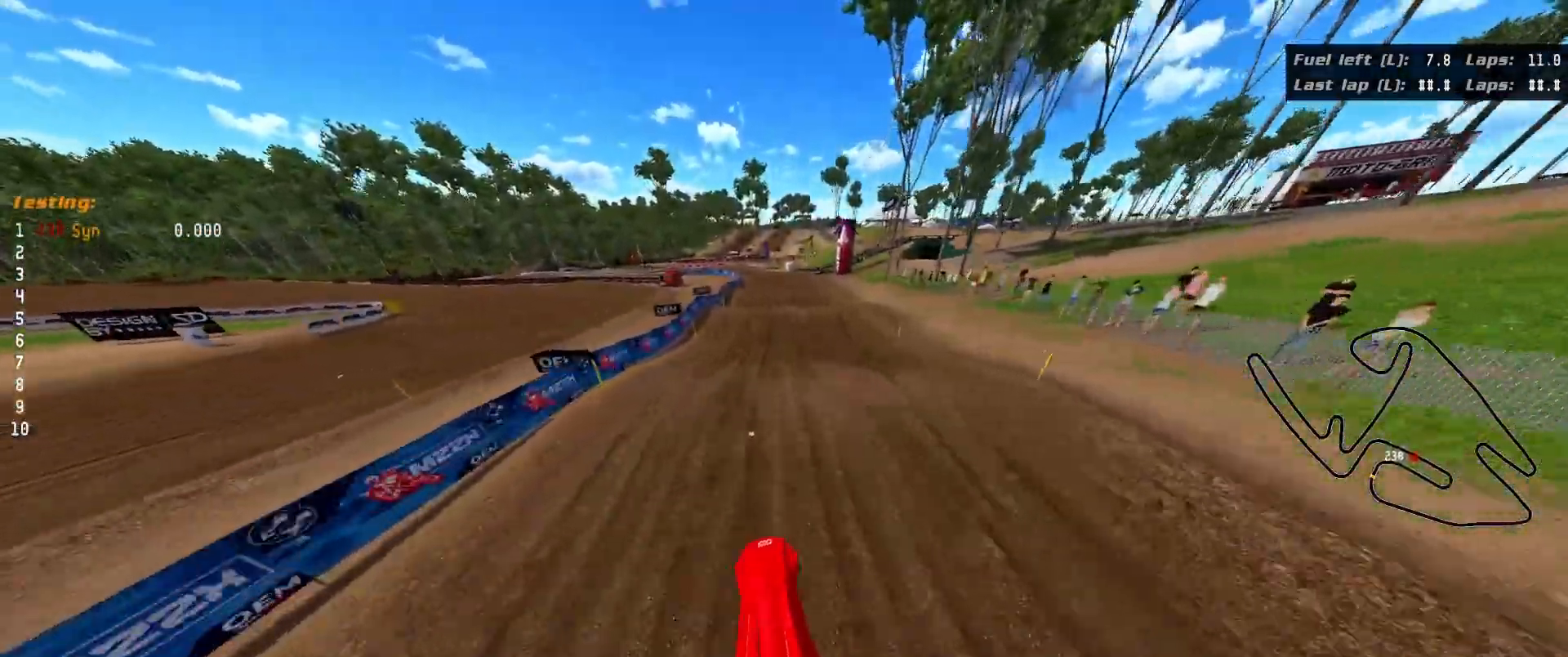
{"buttons": [], "left_stick": "up", "right_stick": "up", "events": [[33, "left_stick", "center"], [267, "right_stick", "up"], [367, "left_stick", "up"], [500, "R2", "up"]]}
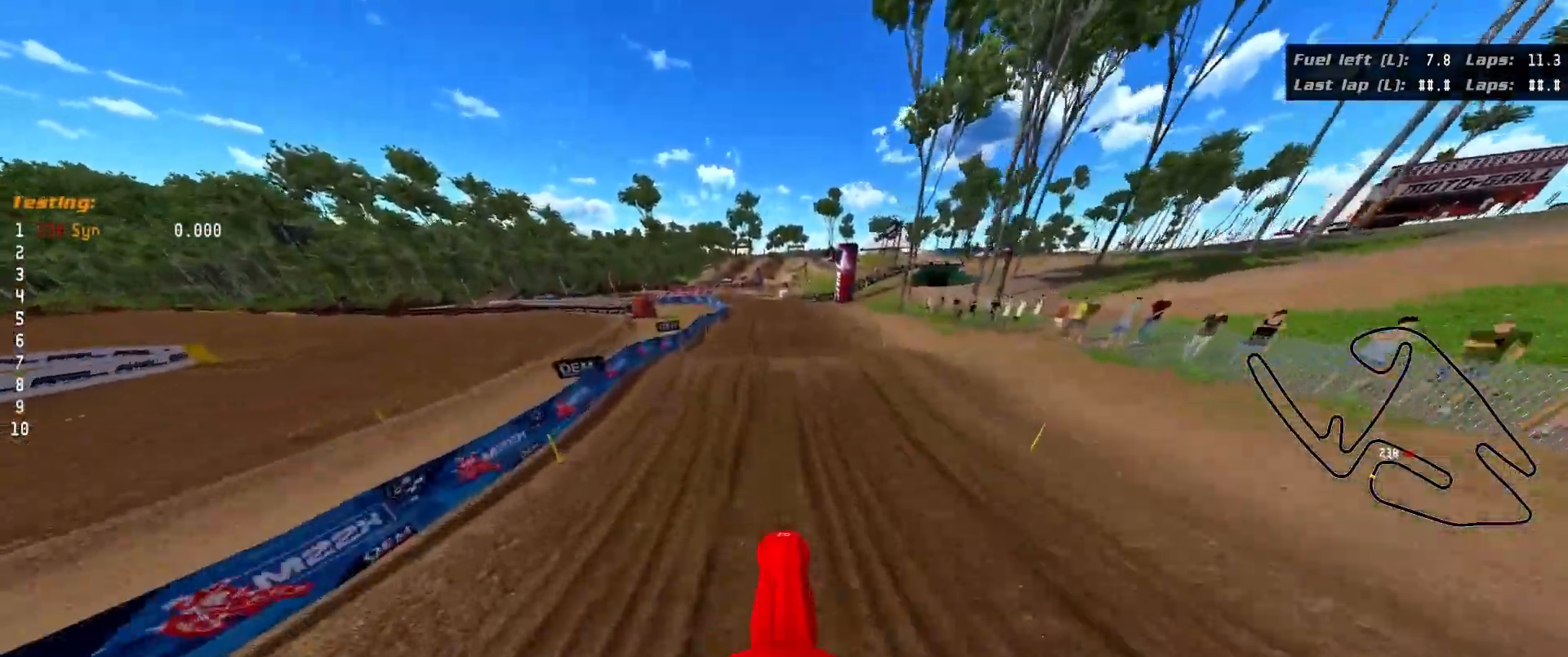
{"buttons": ["R2"], "left_stick": "down", "right_stick": "center", "events": [[150, "left_stick", "up-right"], [300, "right_stick", "center"], [350, "left_stick", "down-right"], [450, "left_stick", "down"], [467, "R2", "down"]]}
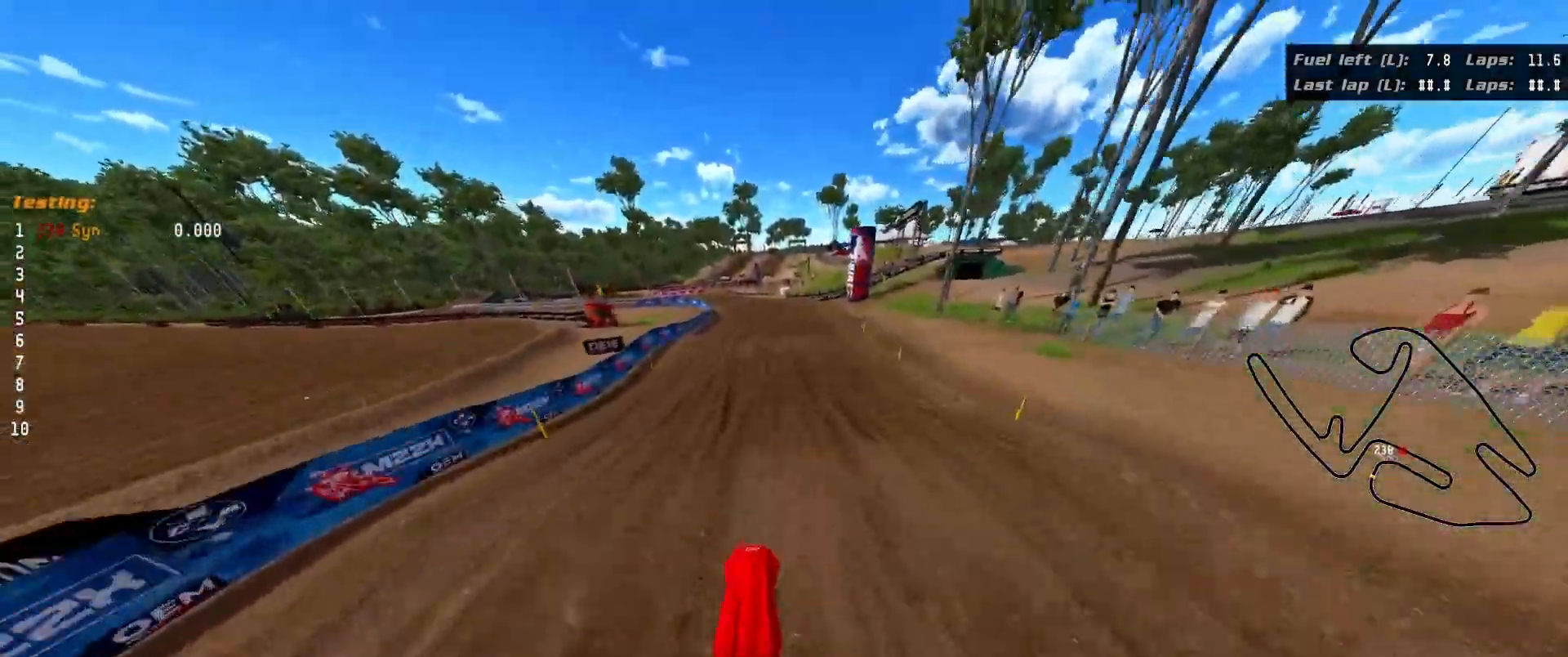
{"buttons": ["R2"], "left_stick": "center", "right_stick": "center", "events": [[200, "left_stick", "center"]]}
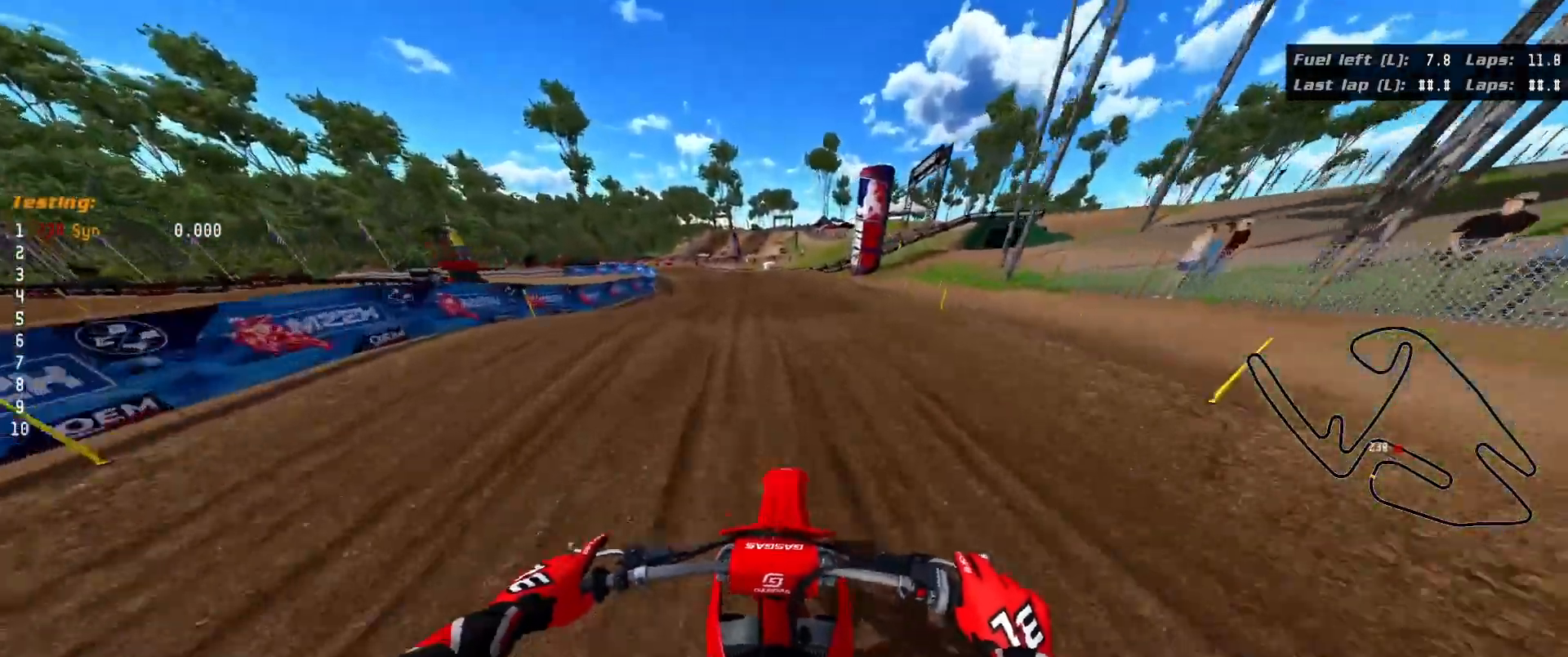
{"buttons": [], "left_stick": "left", "right_stick": "center", "events": [[17, "left_stick", "left"], [17, "right_stick", "up-left"], [333, "R2", "up"], [500, "right_stick", "center"]]}
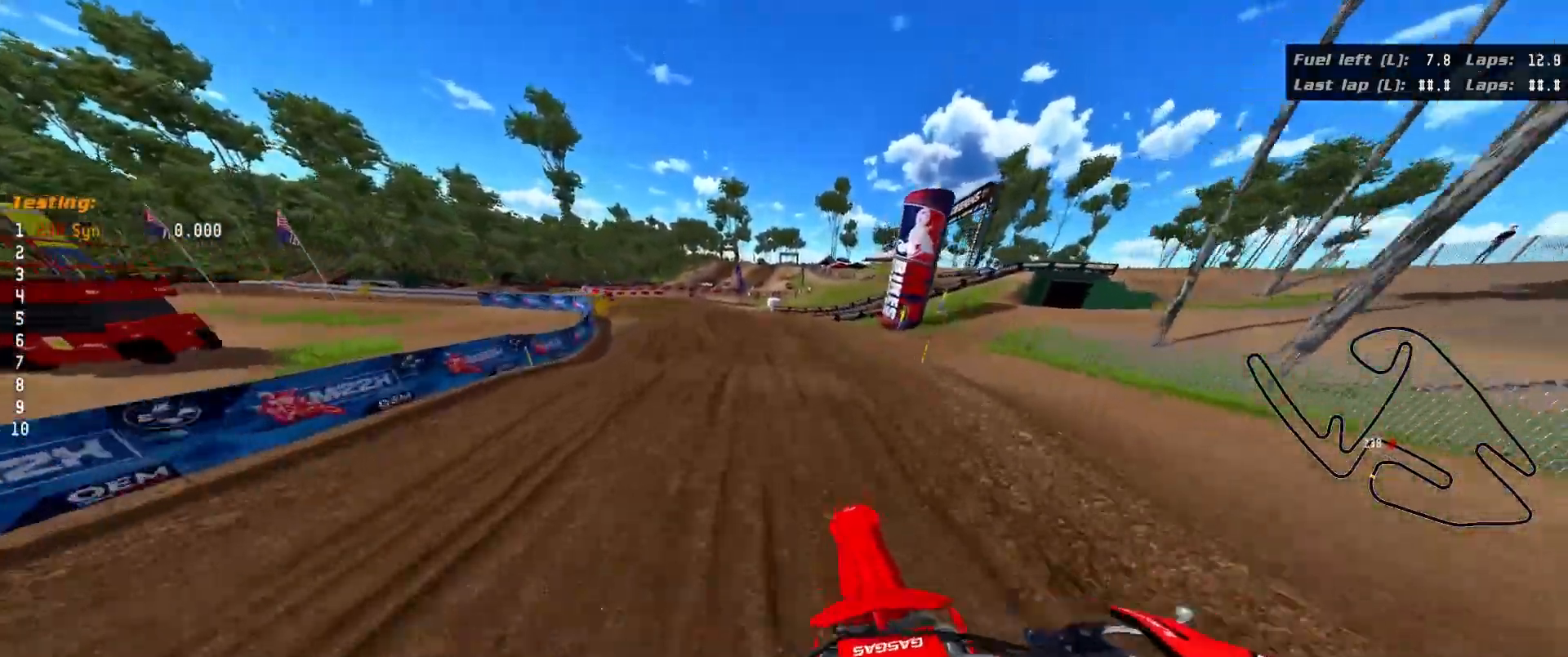
{"buttons": ["R2"], "left_stick": "left", "right_stick": "center", "events": [[83, "R2", "down"]]}